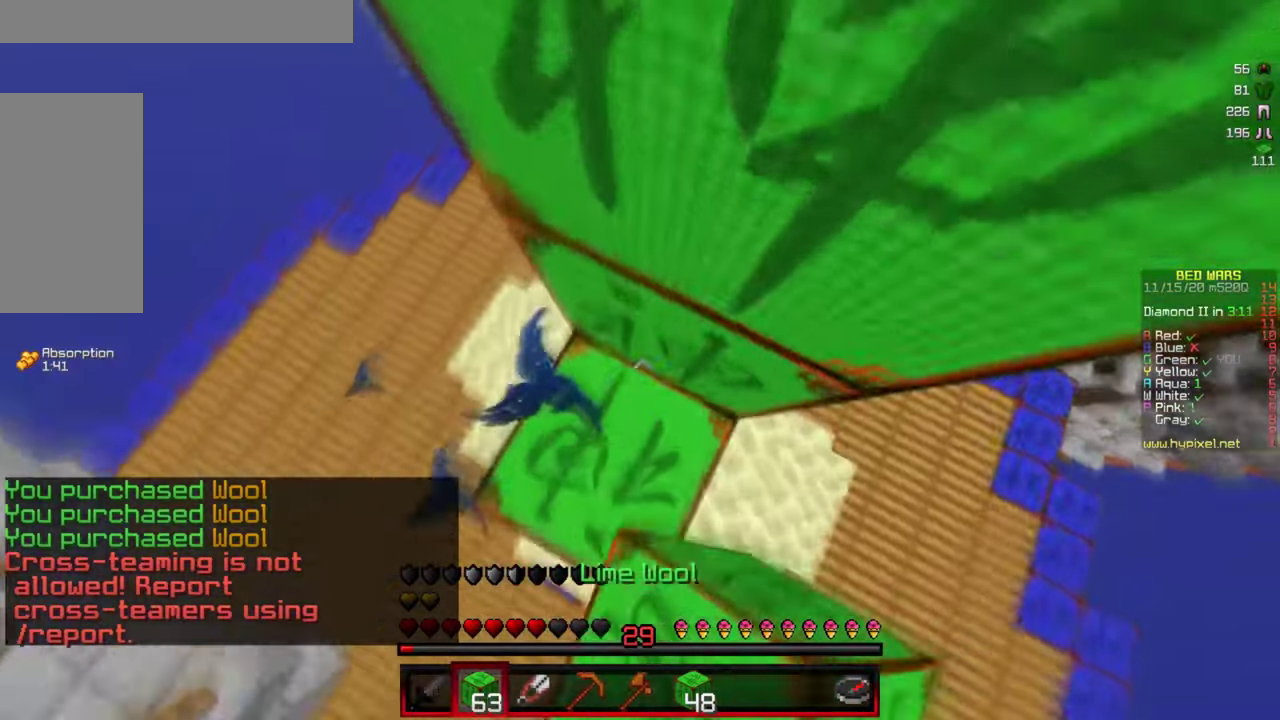
Gameplay with keyboard and mouse; each line is a JSON object with the keys and mouse buttons held at the frame after it. "events" lists presses ("down") and releases ("up") of "a", "d", "s", "w", "mouse_left" and "mouse_right" between this image and that frame as [ms after this image, input, new state], when the widget could be followed in between. "mouse_left", "mouse_right" = the "left", "right" buttons of the "mouse" list. No other keys are recorded. Fast repeated clicks can show as one long hold. Mouse movement is not recorded.
{"keys": ["w"], "mouse": [], "events": [[233, "mouse_right", "down"], [333, "mouse_right", "up"], [400, "w", "down"]]}
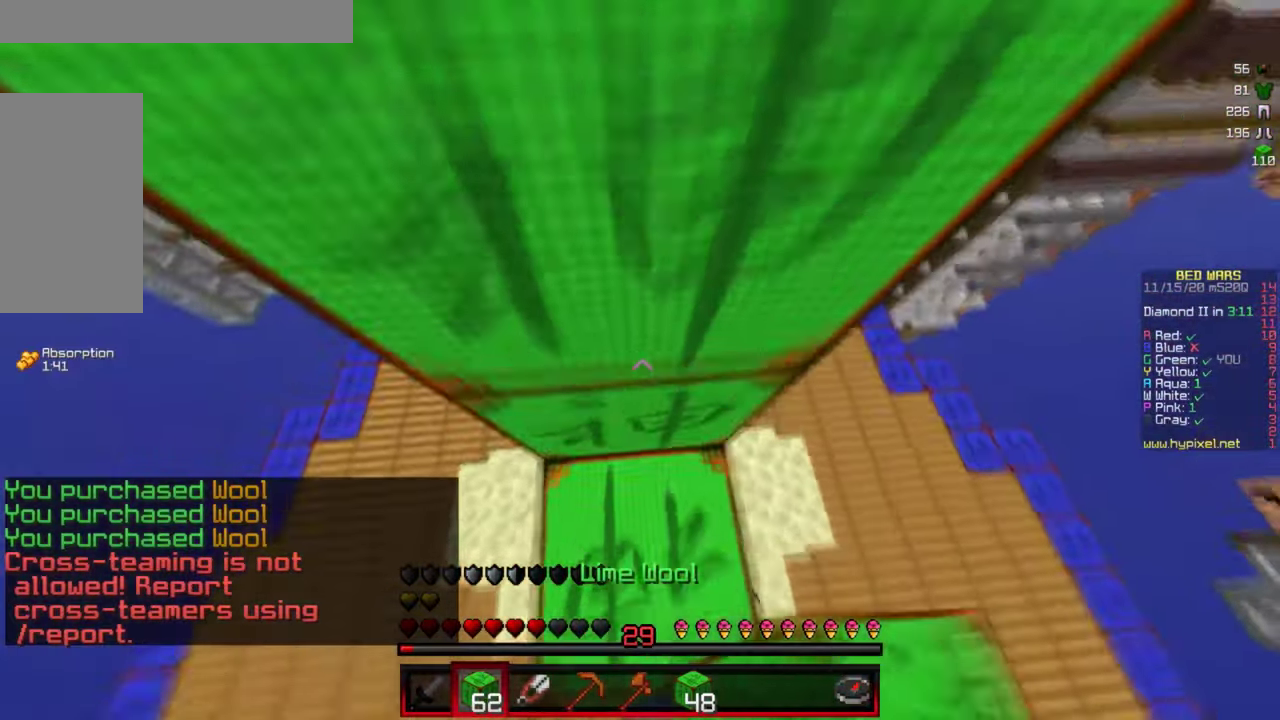
{"keys": ["w"], "mouse": [], "events": [[167, "mouse_right", "down"], [200, "w", "up"], [267, "mouse_right", "up"], [300, "w", "down"]]}
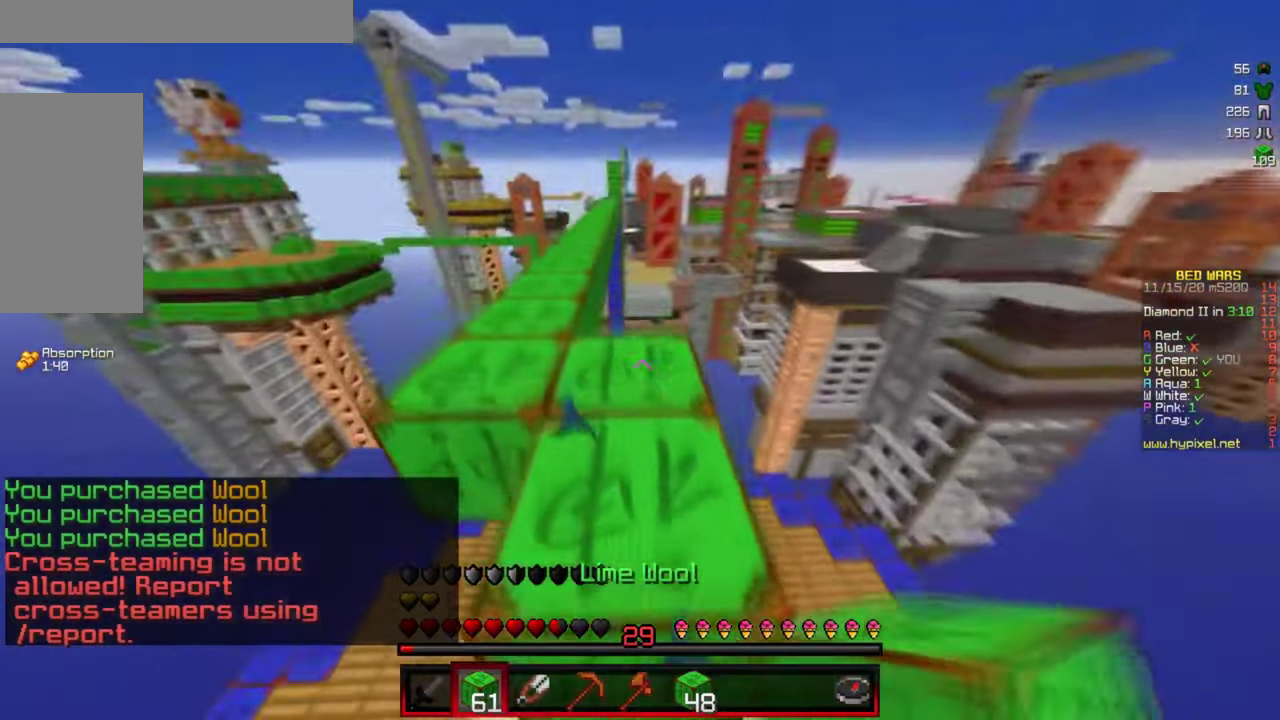
{"keys": ["w"], "mouse": [], "events": []}
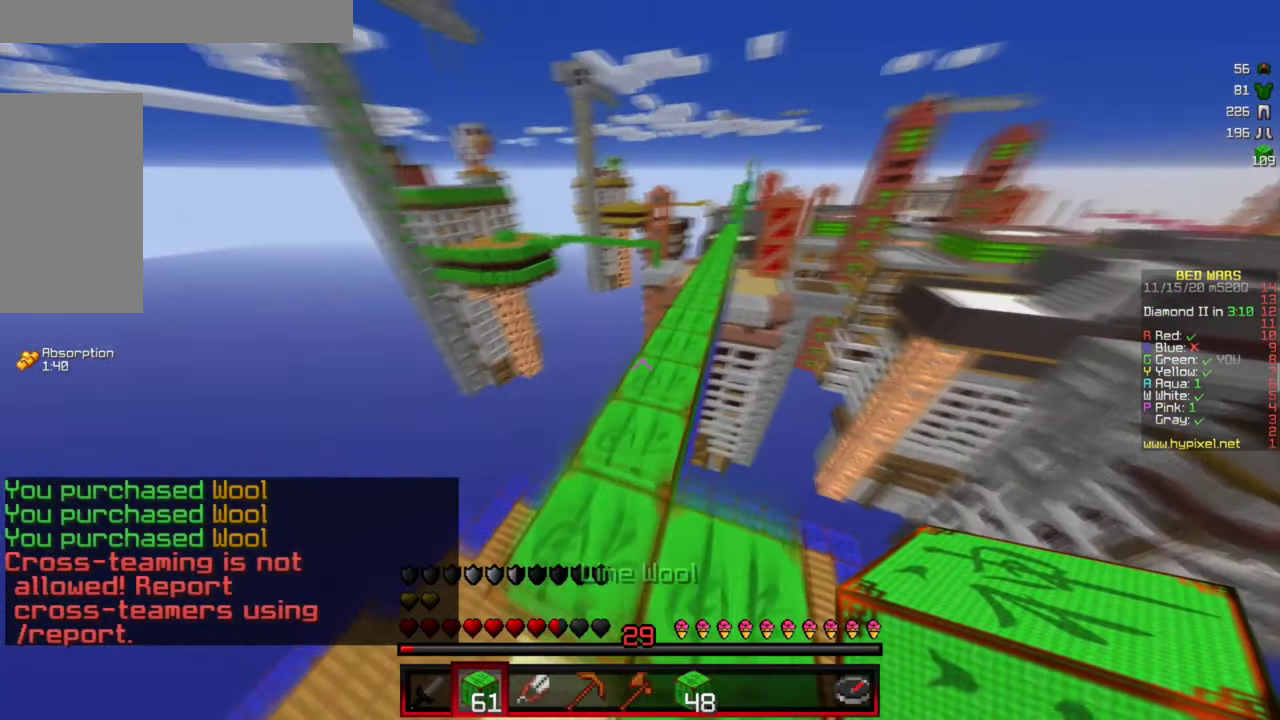
{"keys": ["d", "w"], "mouse": [], "events": [[467, "d", "down"]]}
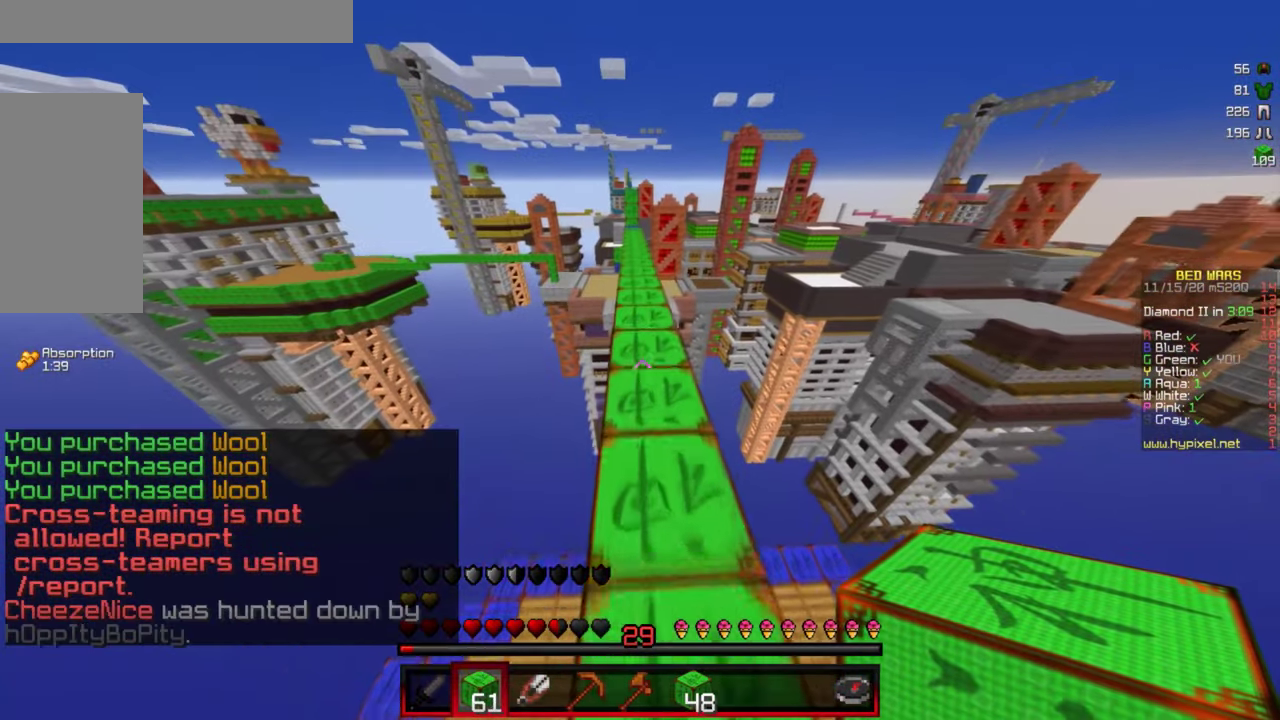
{"keys": ["w"], "mouse": [], "events": [[100, "d", "up"], [267, "mouse_left", "down"], [333, "a", "down"], [433, "mouse_left", "up"], [483, "a", "up"]]}
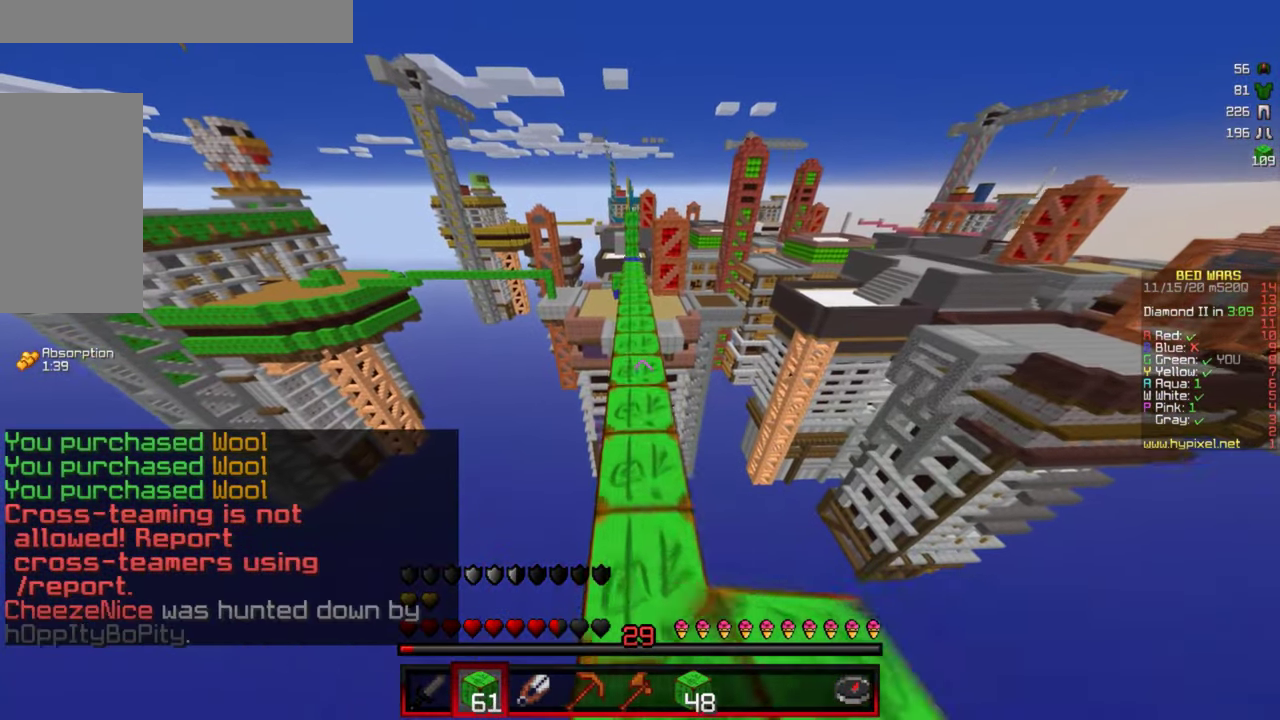
{"keys": ["w"], "mouse": ["left"], "events": [[450, "mouse_left", "down"]]}
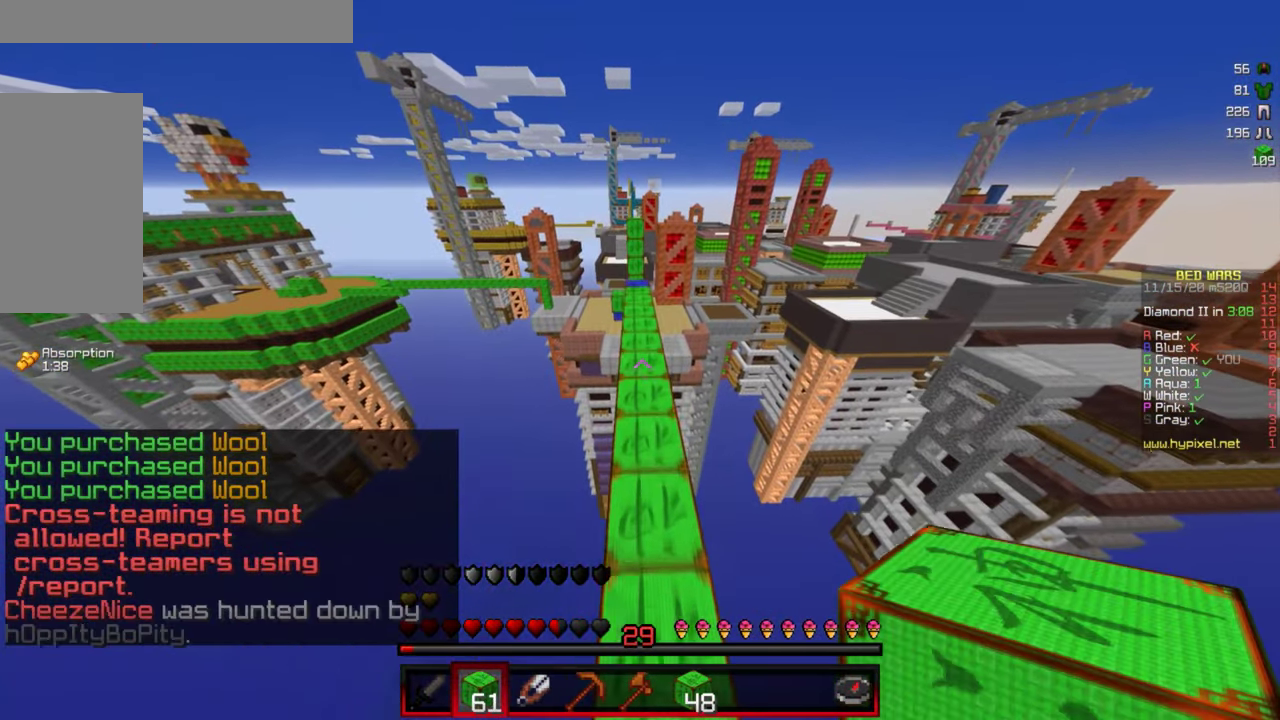
{"keys": ["d", "w"], "mouse": [], "events": [[133, "mouse_left", "up"], [450, "d", "down"]]}
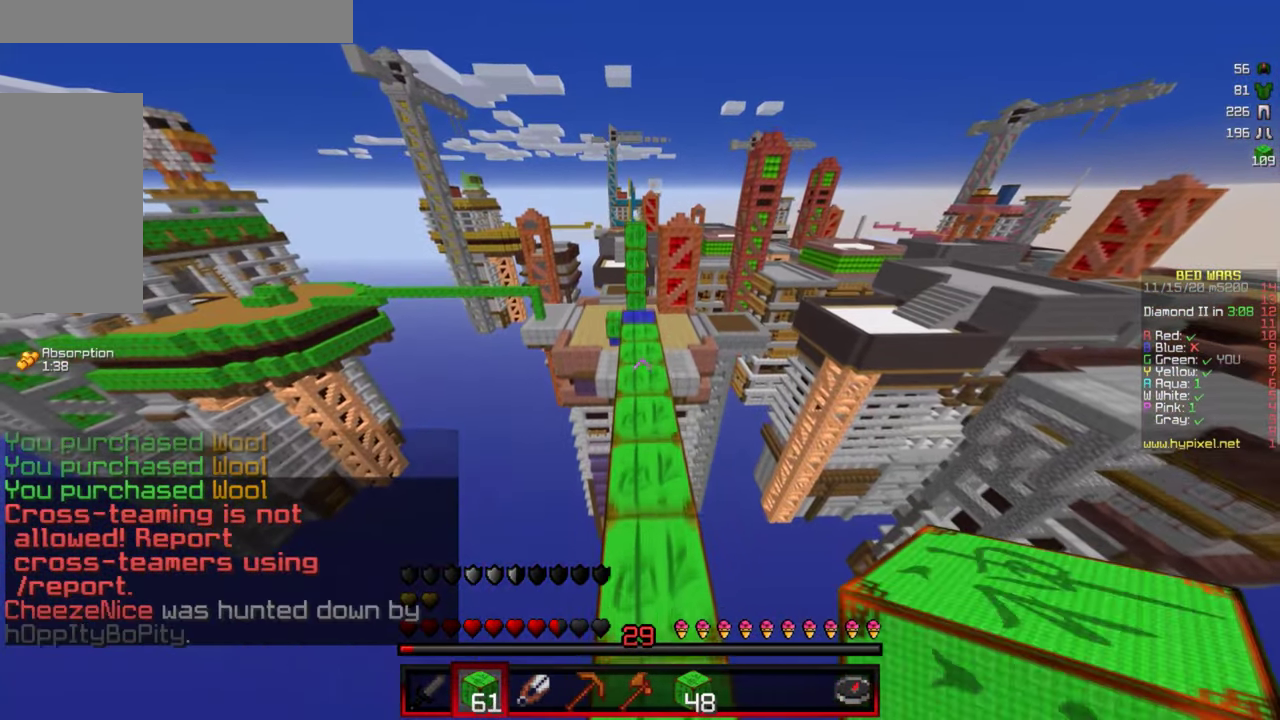
{"keys": ["w"], "mouse": [], "events": [[117, "d", "up"]]}
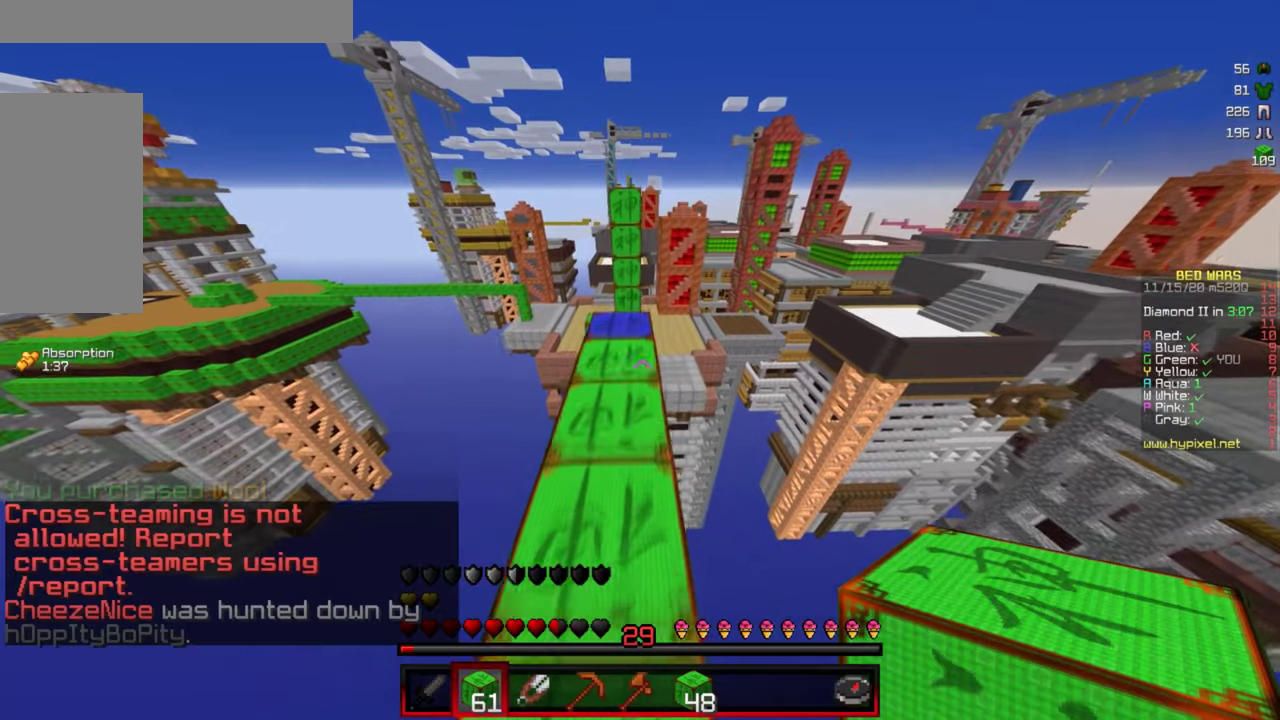
{"keys": [], "mouse": [], "events": [[484, "w", "up"]]}
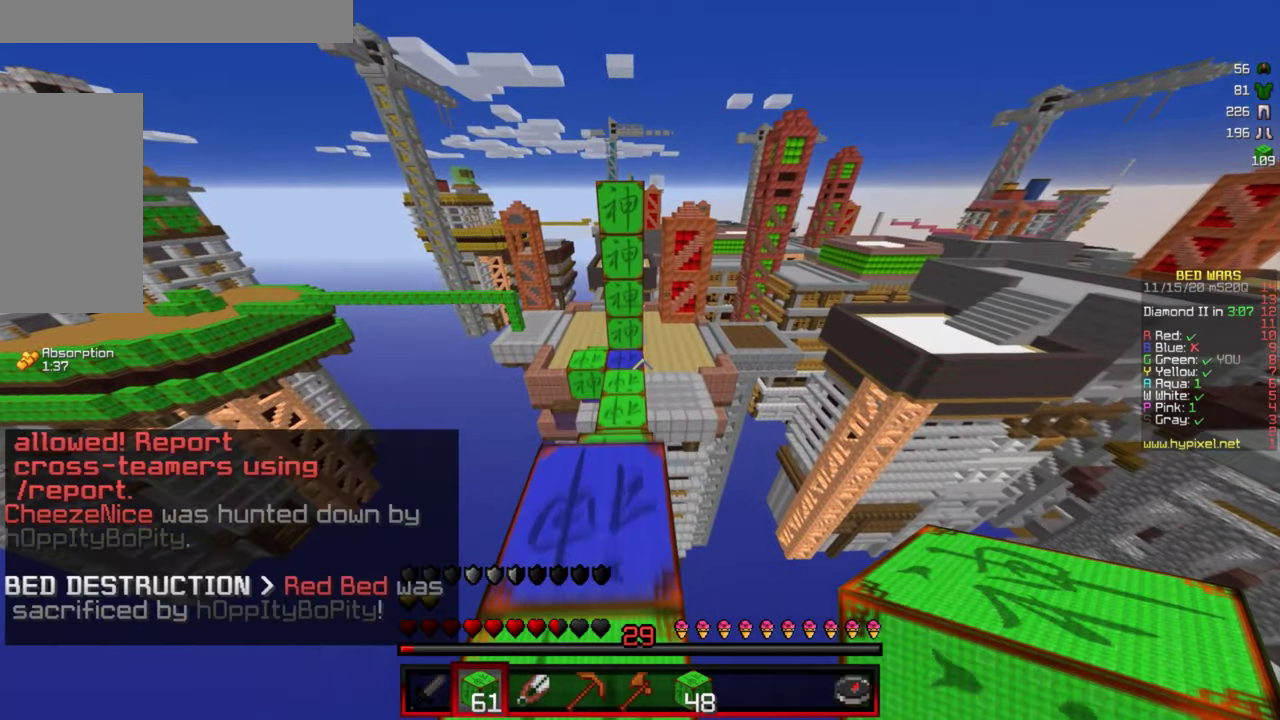
{"keys": [], "mouse": [], "events": []}
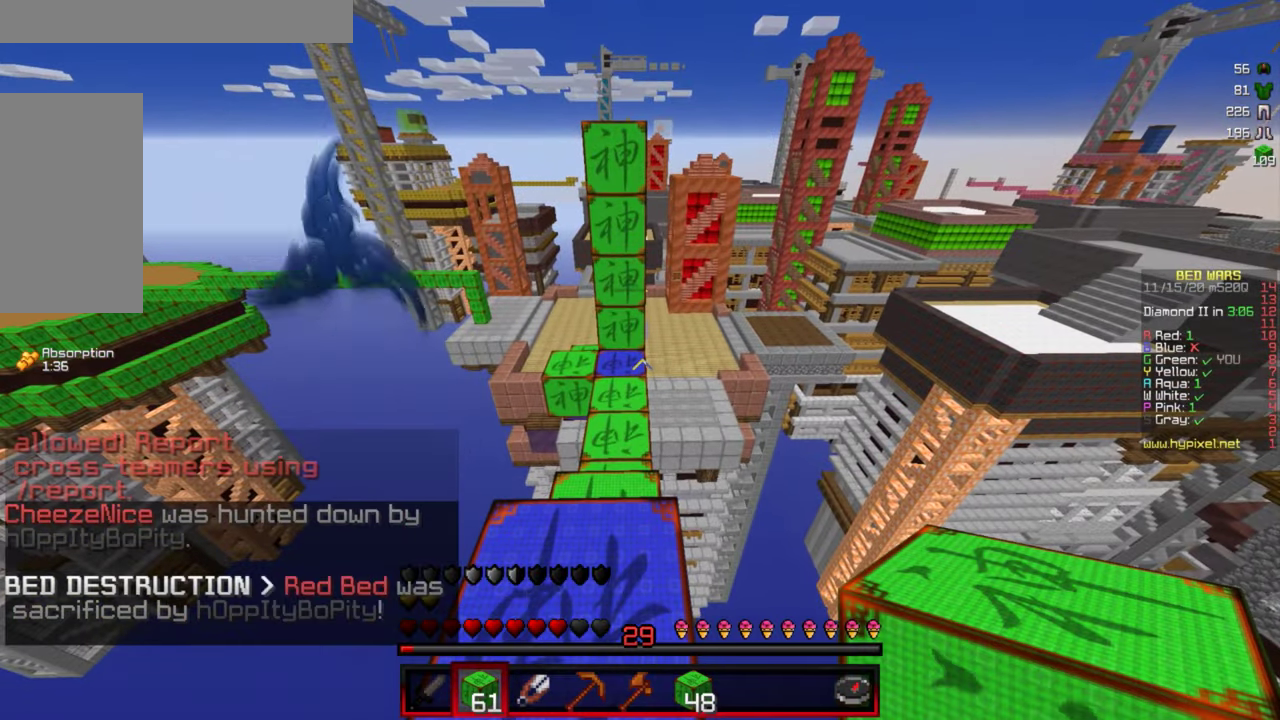
{"keys": ["a"], "mouse": [], "events": [[200, "a", "down"], [234, "s", "down"], [367, "d", "down"], [384, "a", "up"], [417, "s", "up"], [484, "a", "down"], [484, "d", "up"]]}
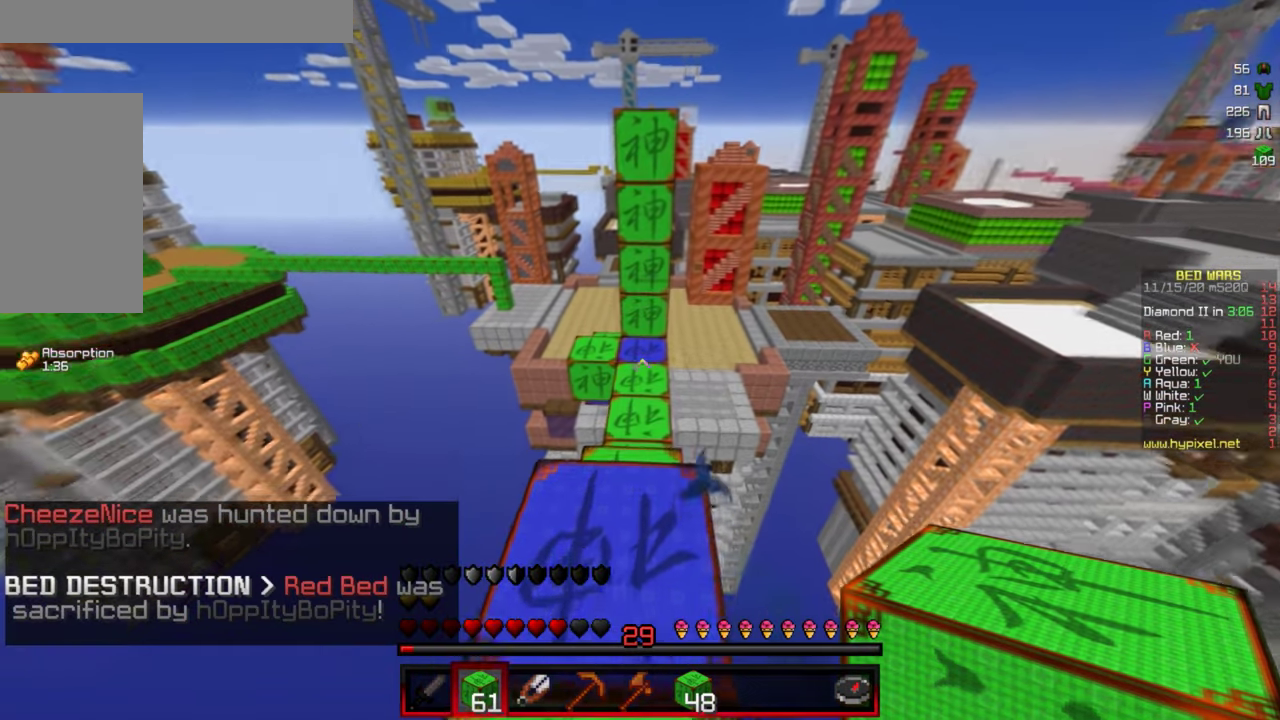
{"keys": ["w"], "mouse": [], "events": [[67, "w", "down"], [100, "d", "down"], [184, "a", "up"], [200, "w", "up"], [250, "d", "up"], [384, "w", "down"]]}
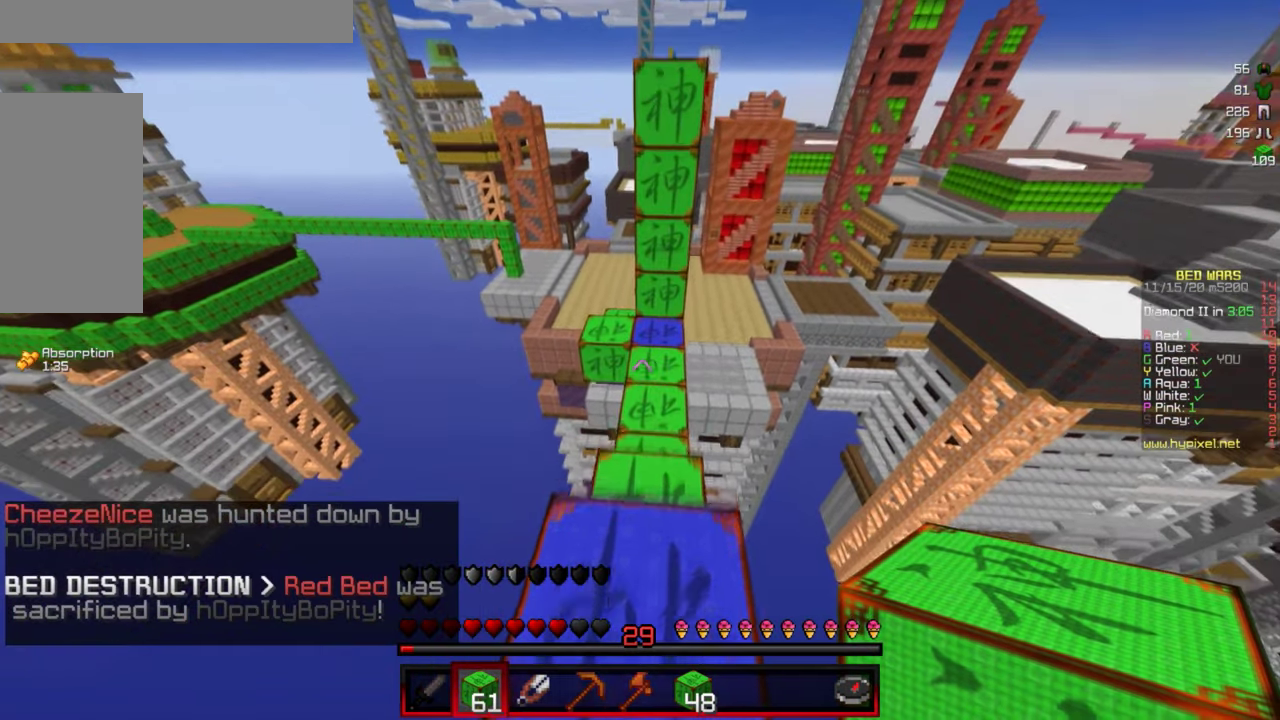
{"keys": ["w"], "mouse": [], "events": []}
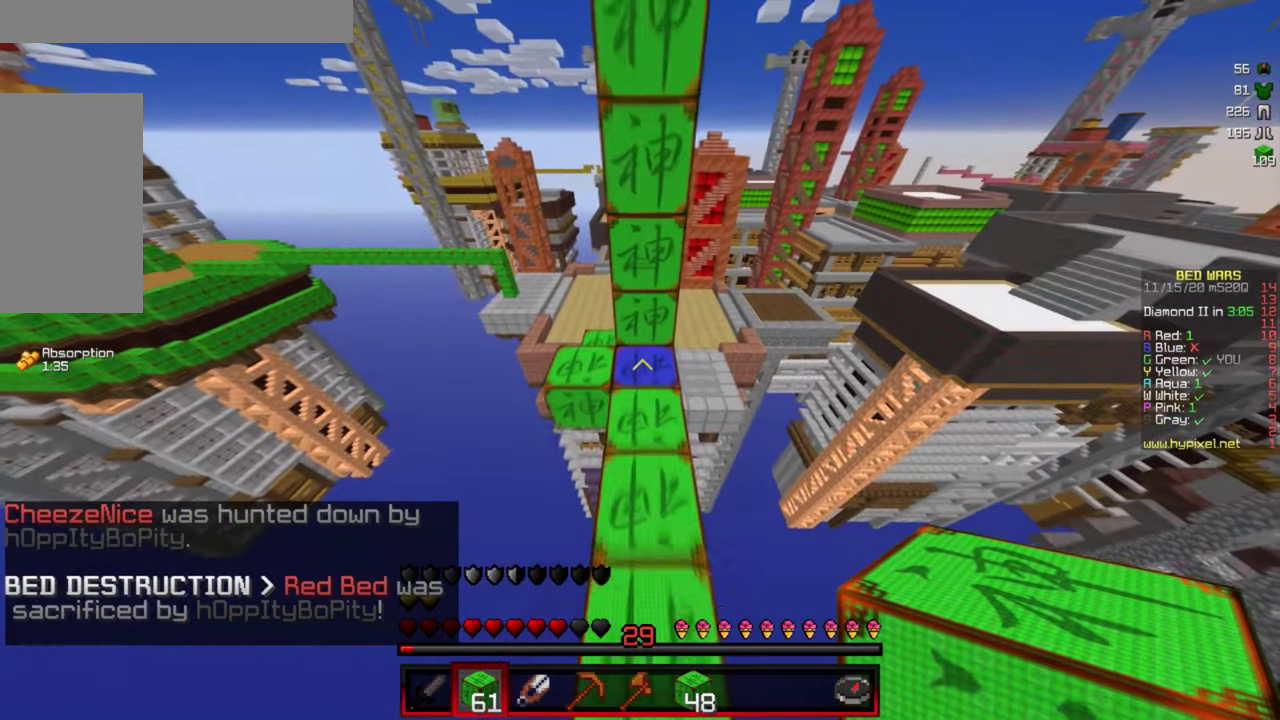
{"keys": ["a", "w"], "mouse": [], "events": [[367, "a", "down"]]}
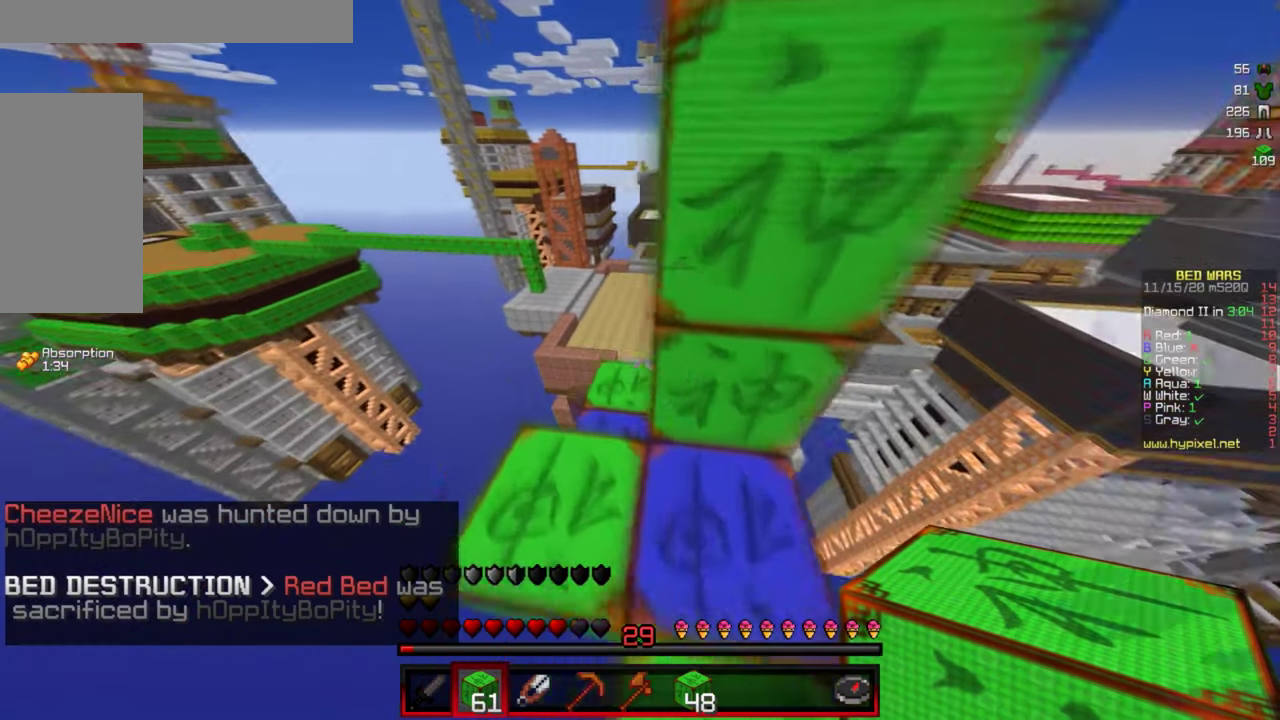
{"keys": ["w"], "mouse": [], "events": [[167, "a", "up"], [400, "d", "down"], [450, "d", "up"]]}
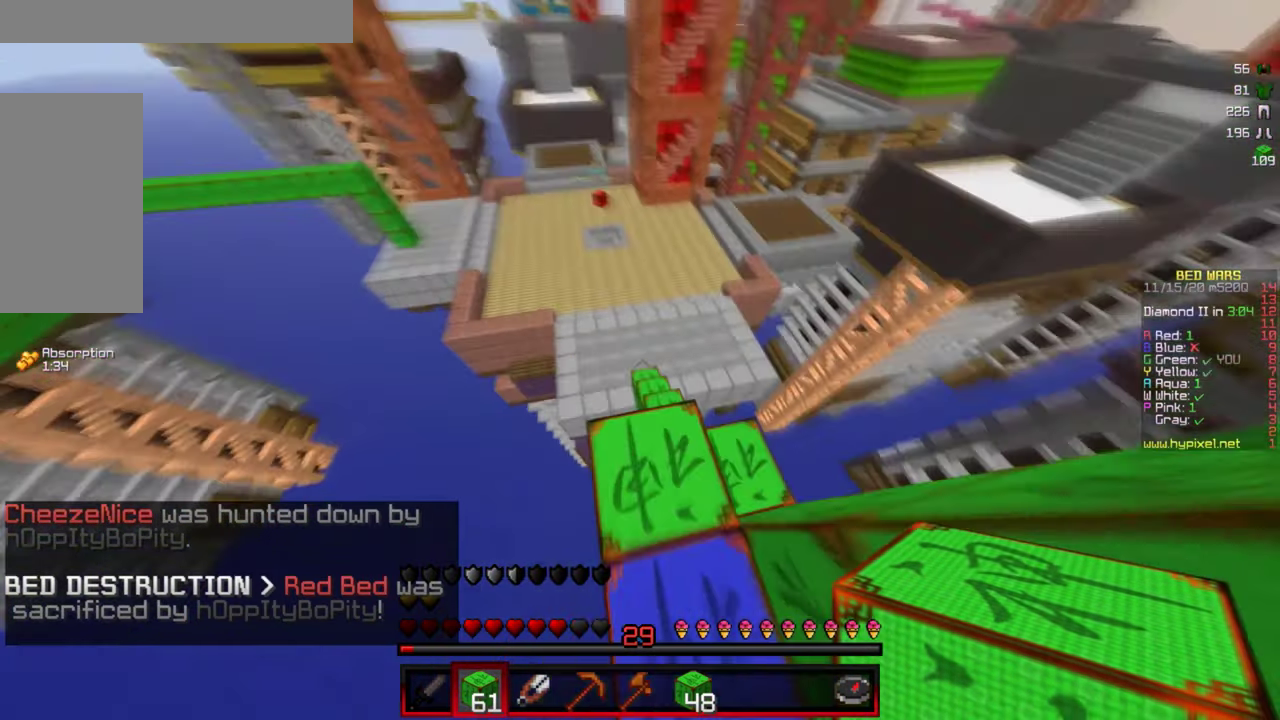
{"keys": ["a", "w"], "mouse": [], "events": [[34, "d", "down"], [284, "a", "down"], [317, "d", "up"]]}
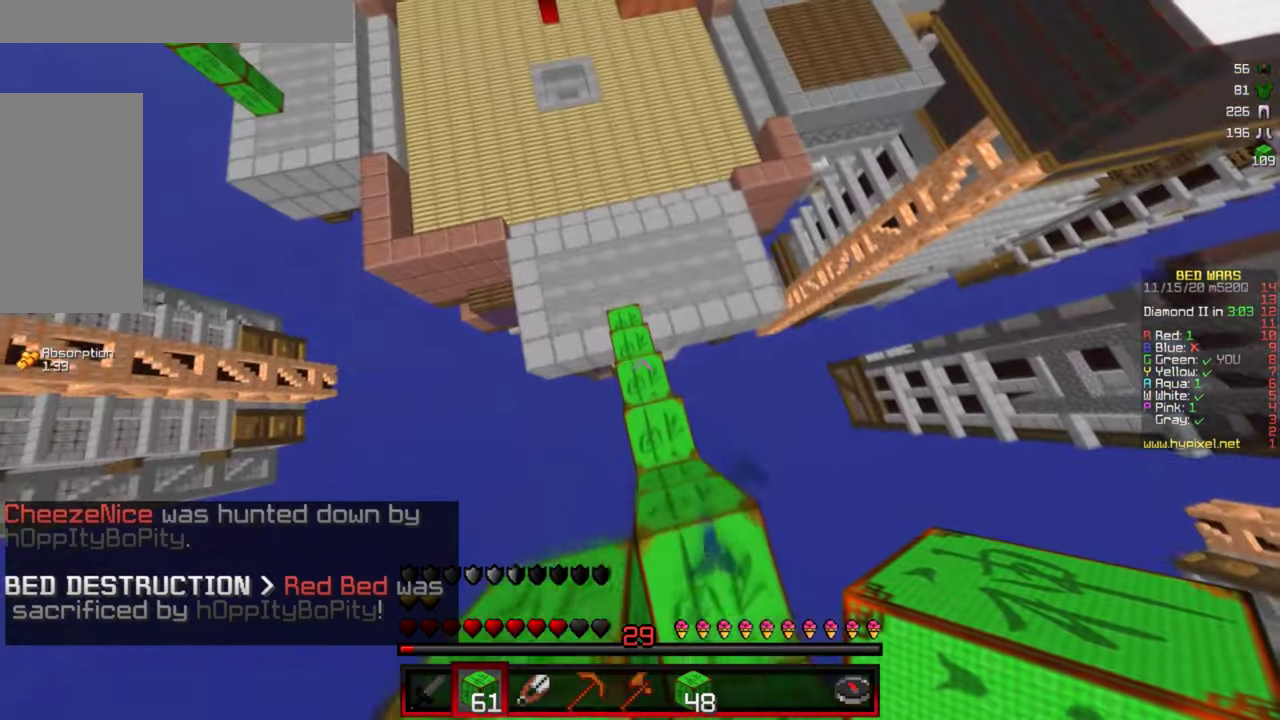
{"keys": ["w"], "mouse": [], "events": [[84, "a", "up"], [100, "d", "down"], [317, "mouse_right", "down"], [350, "d", "up"], [417, "mouse_right", "up"]]}
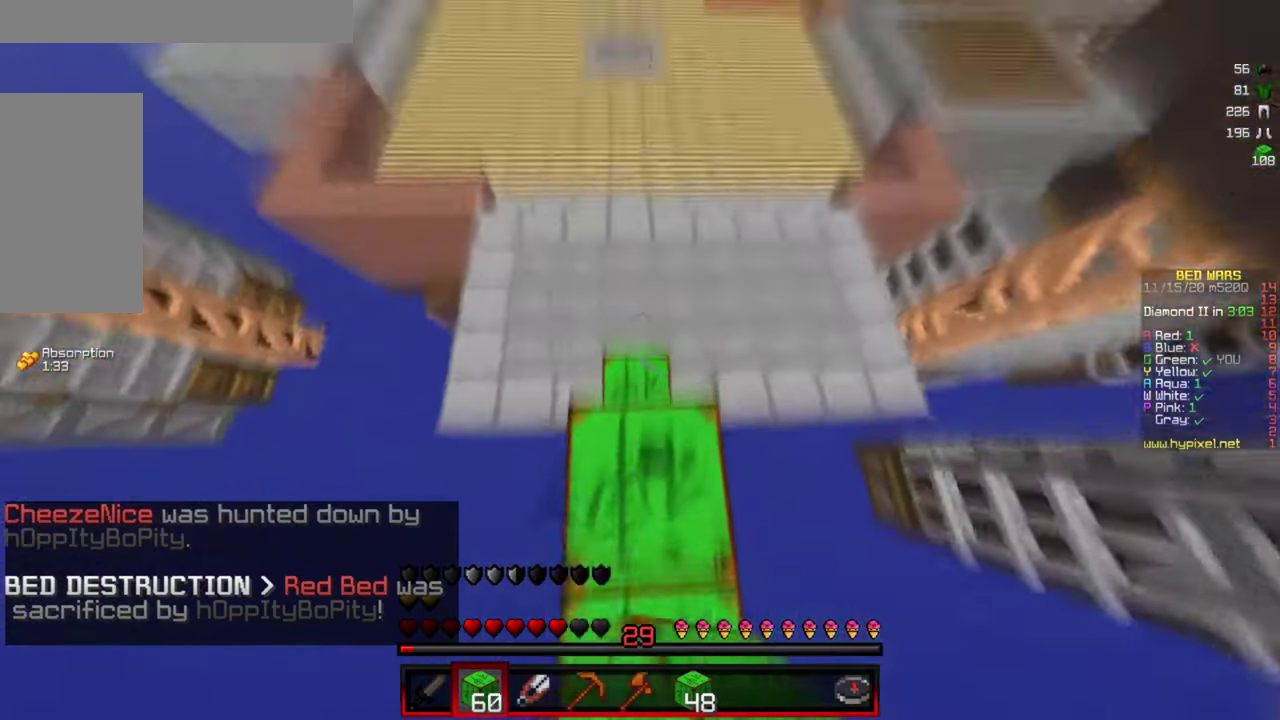
{"keys": ["w"], "mouse": [], "events": []}
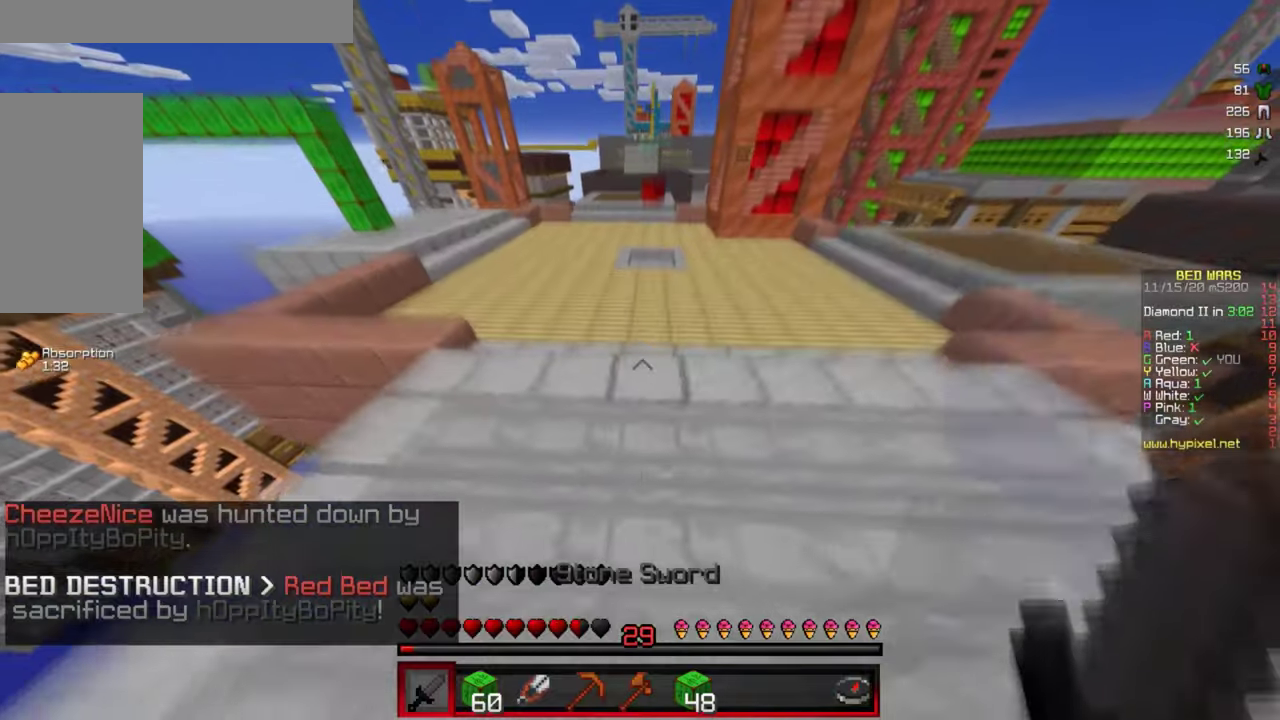
{"keys": ["w"], "mouse": ["left"], "events": [[83, "mouse_left", "down"], [300, "mouse_left", "up"], [500, "mouse_left", "down"]]}
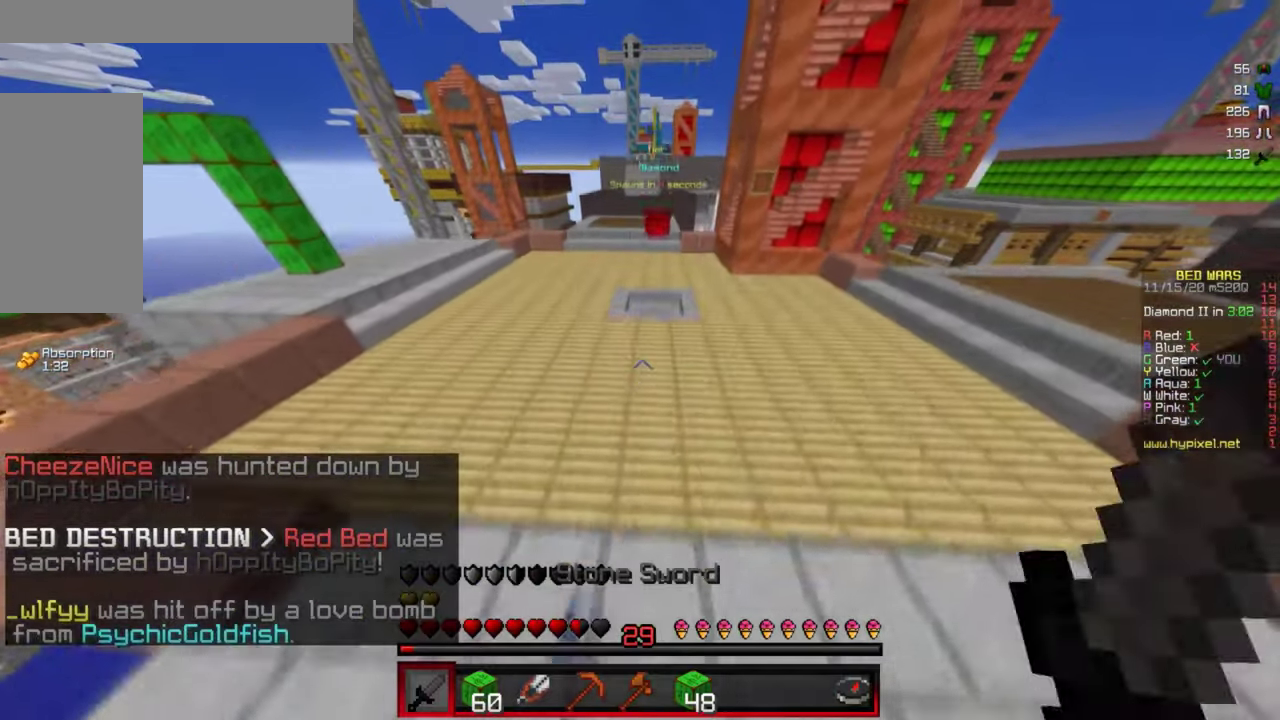
{"keys": ["w"], "mouse": [], "events": [[116, "d", "down"], [183, "mouse_left", "up"], [316, "d", "up"]]}
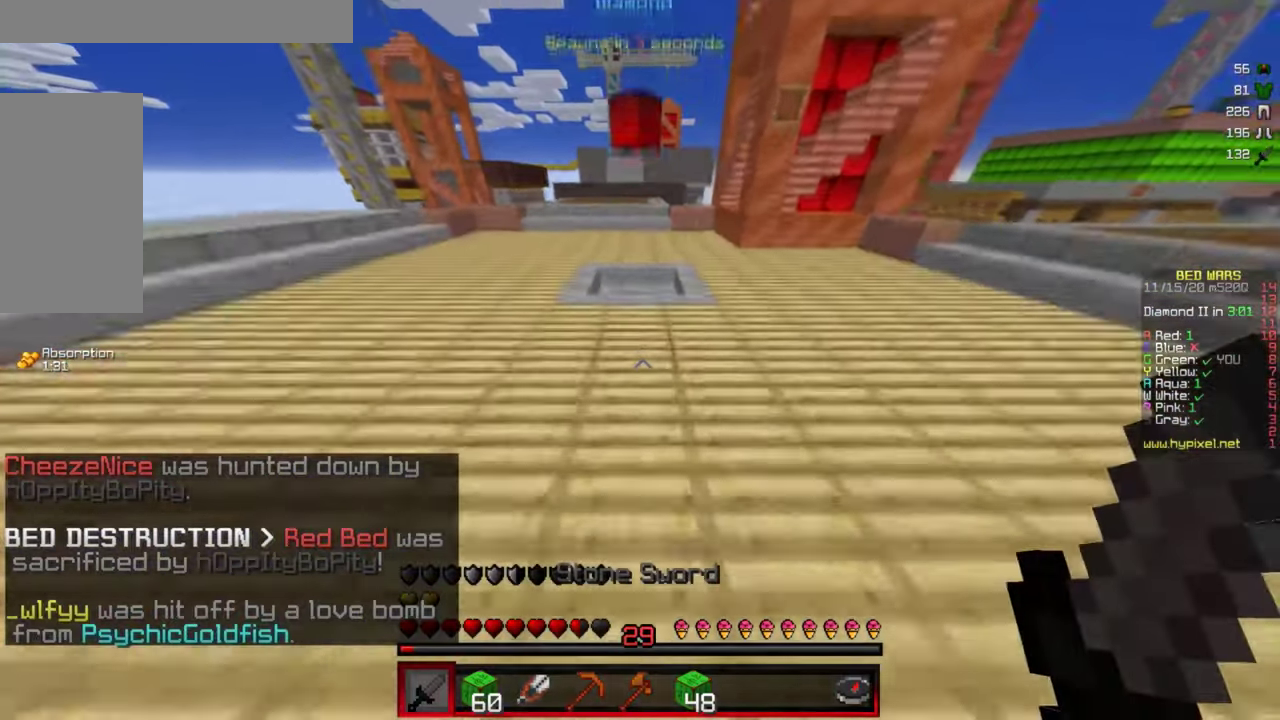
{"keys": ["w"], "mouse": ["left"], "events": [[300, "mouse_left", "down"]]}
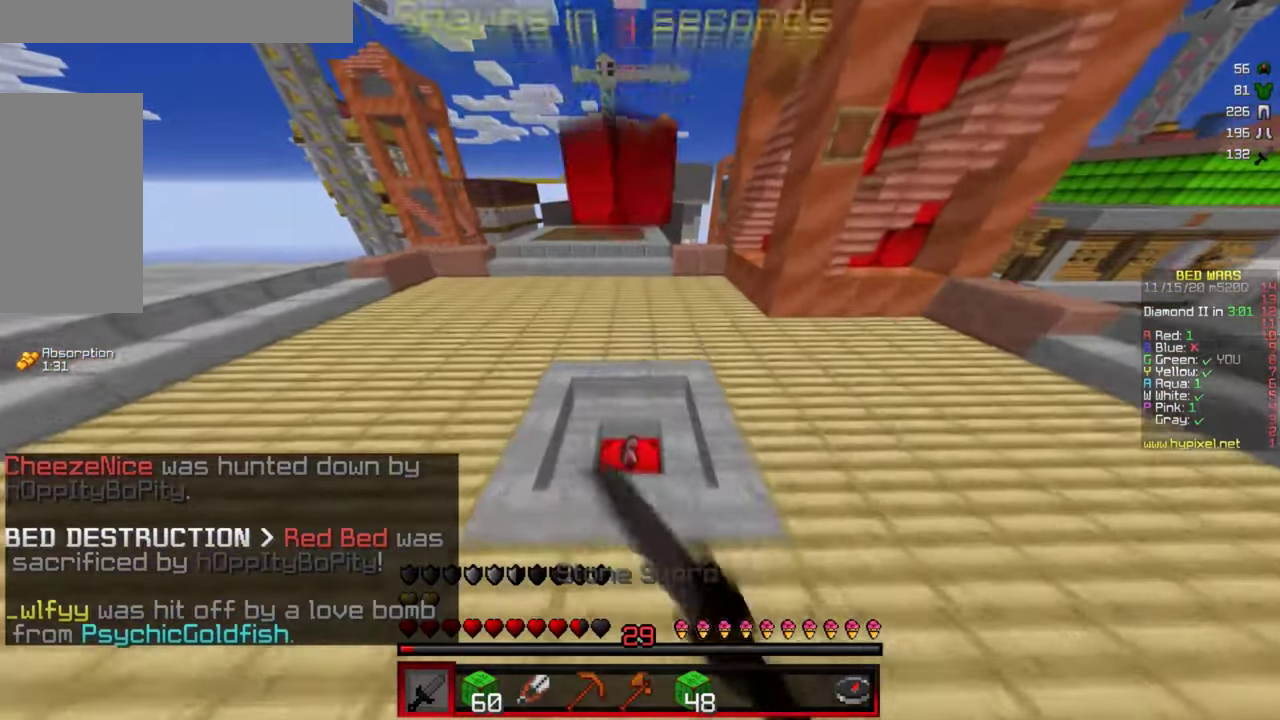
{"keys": ["w"], "mouse": [], "events": [[66, "mouse_left", "up"], [250, "d", "down"], [400, "d", "up"]]}
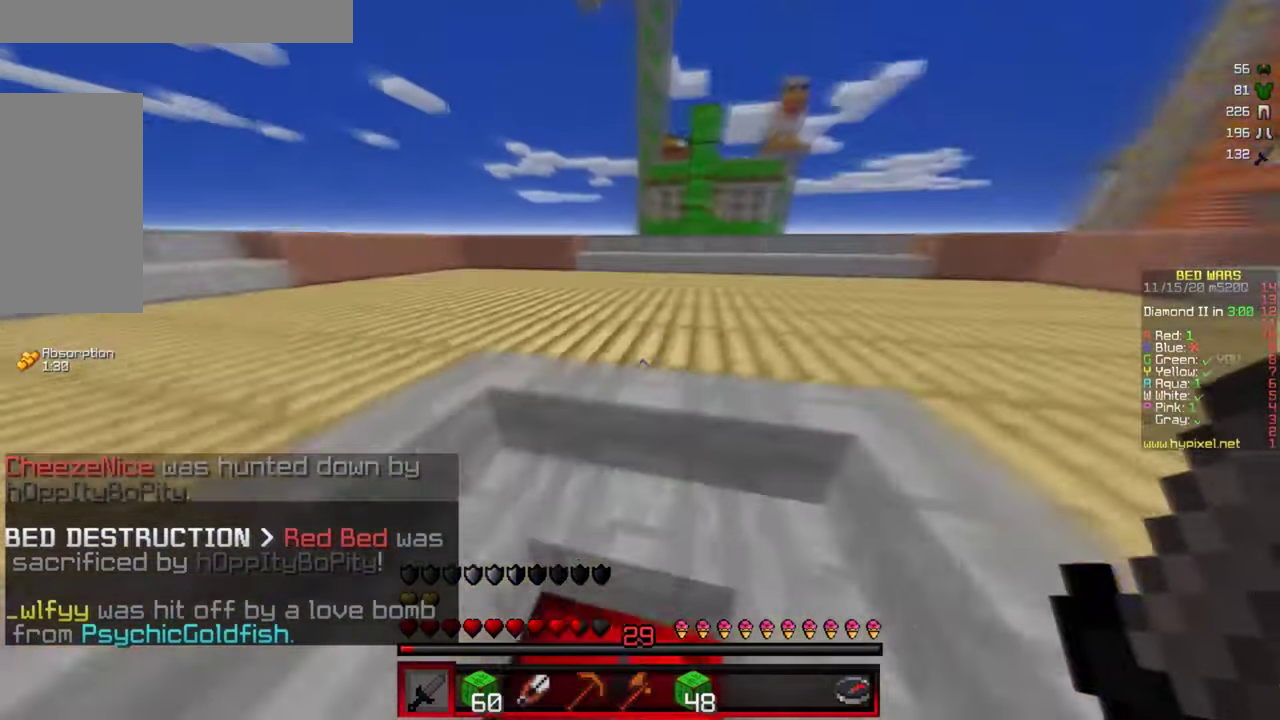
{"keys": ["w"], "mouse": [], "events": []}
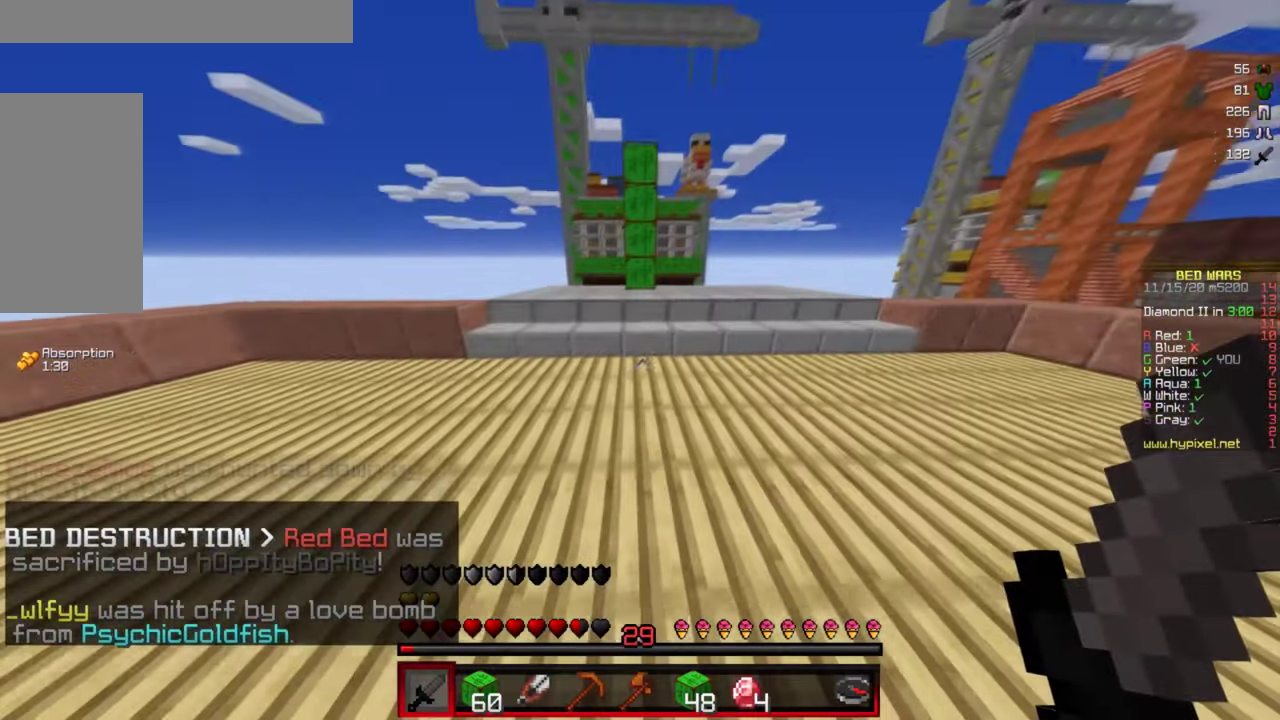
{"keys": ["w"], "mouse": [], "events": [[33, "mouse_left", "down"], [183, "mouse_left", "up"]]}
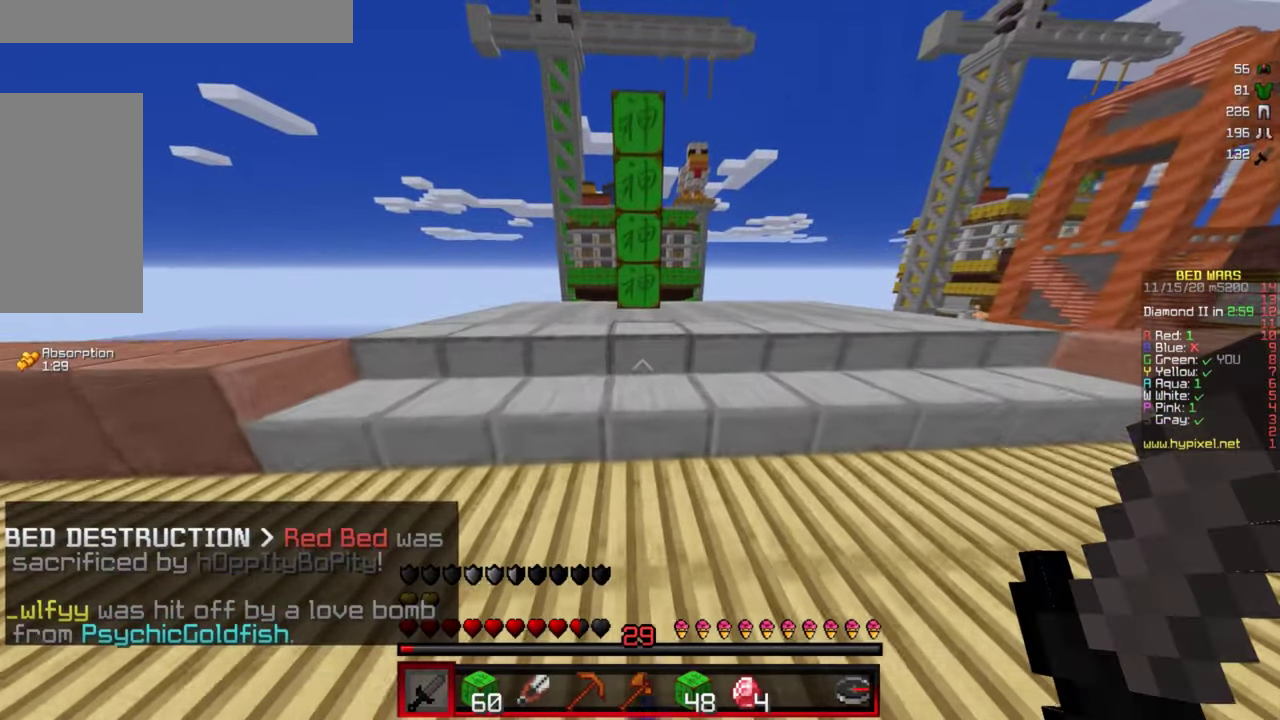
{"keys": ["w"], "mouse": [], "events": [[300, "mouse_right", "down"], [433, "mouse_right", "up"]]}
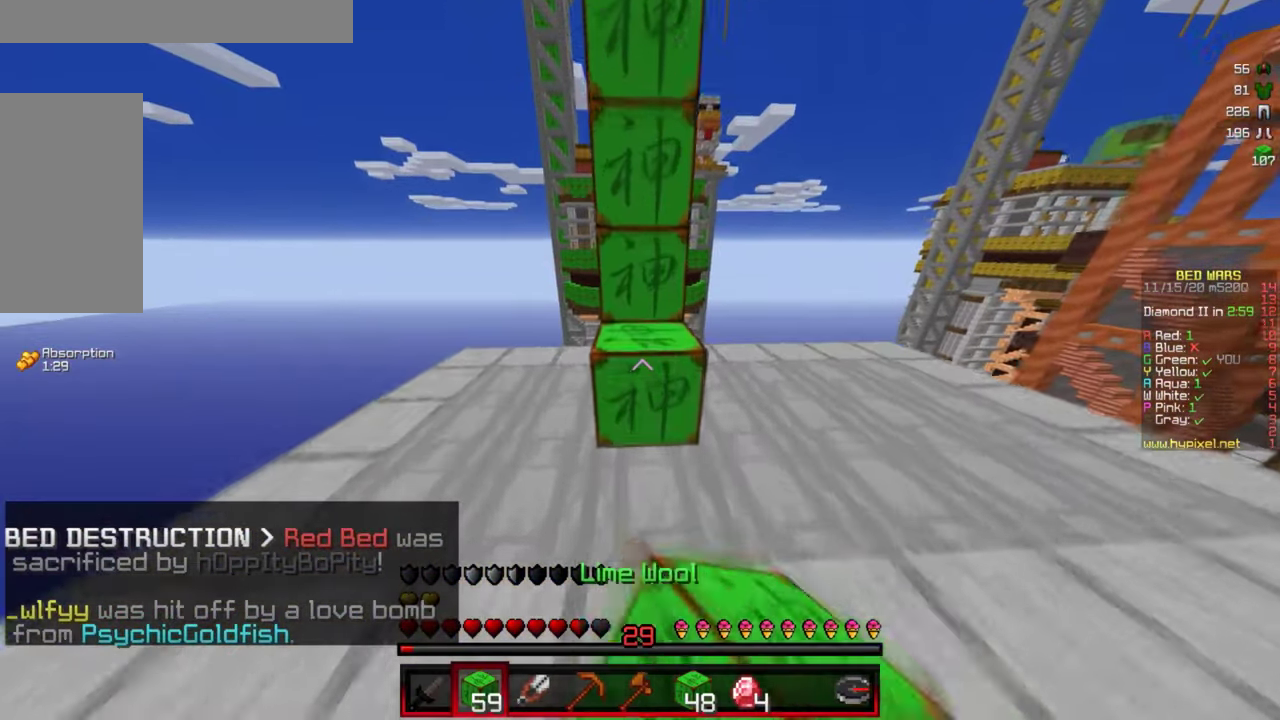
{"keys": ["w"], "mouse": [], "events": []}
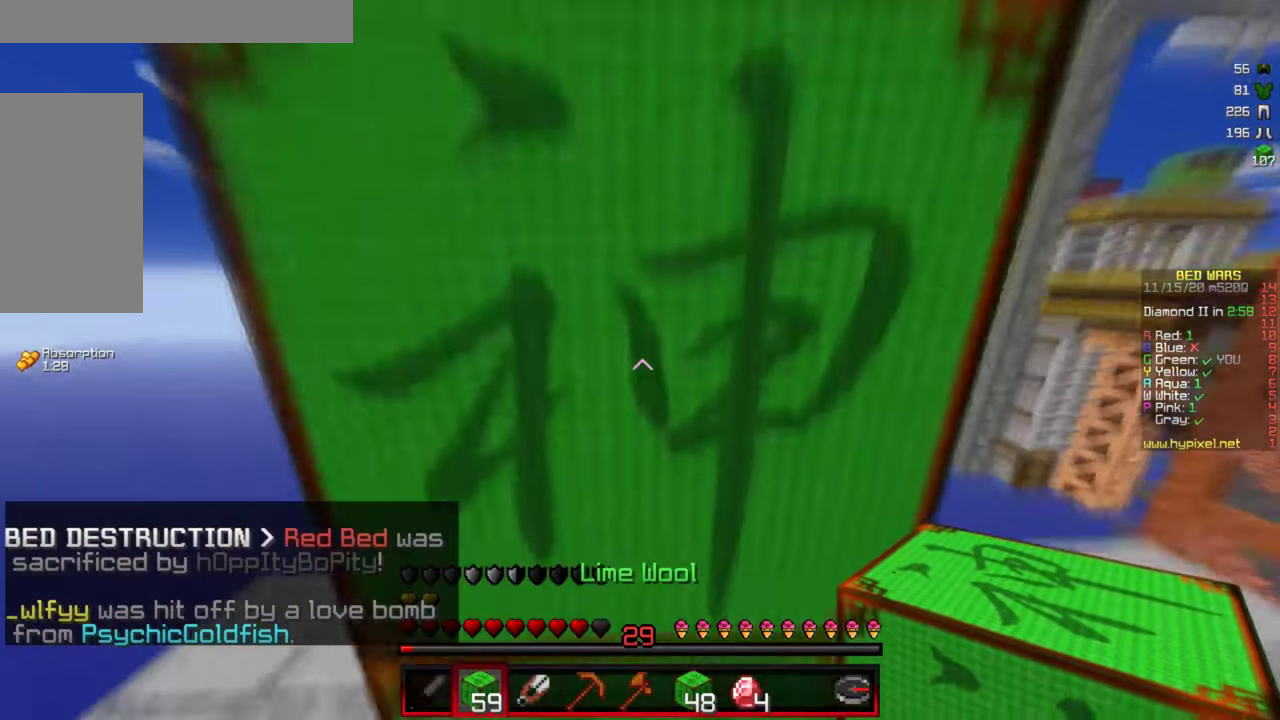
{"keys": ["w"], "mouse": [], "events": [[166, "mouse_right", "down"], [283, "mouse_right", "up"]]}
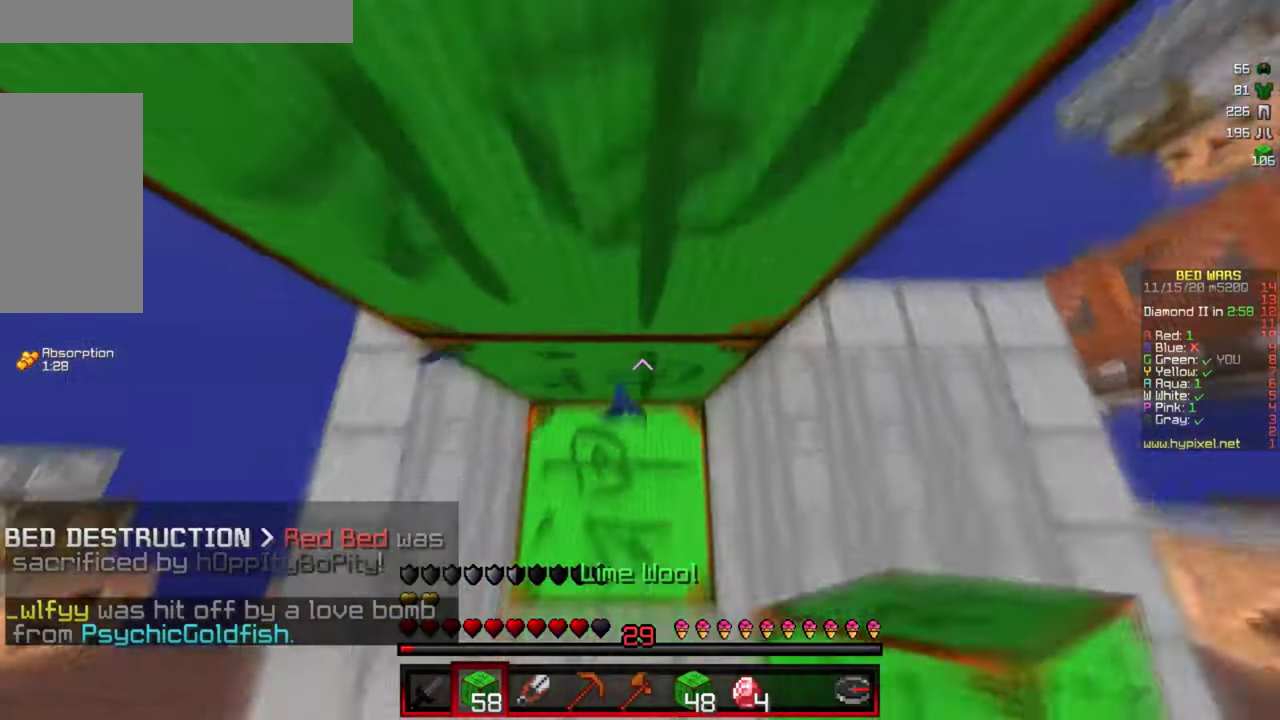
{"keys": ["w"], "mouse": [], "events": [[116, "mouse_right", "down"], [233, "mouse_right", "up"]]}
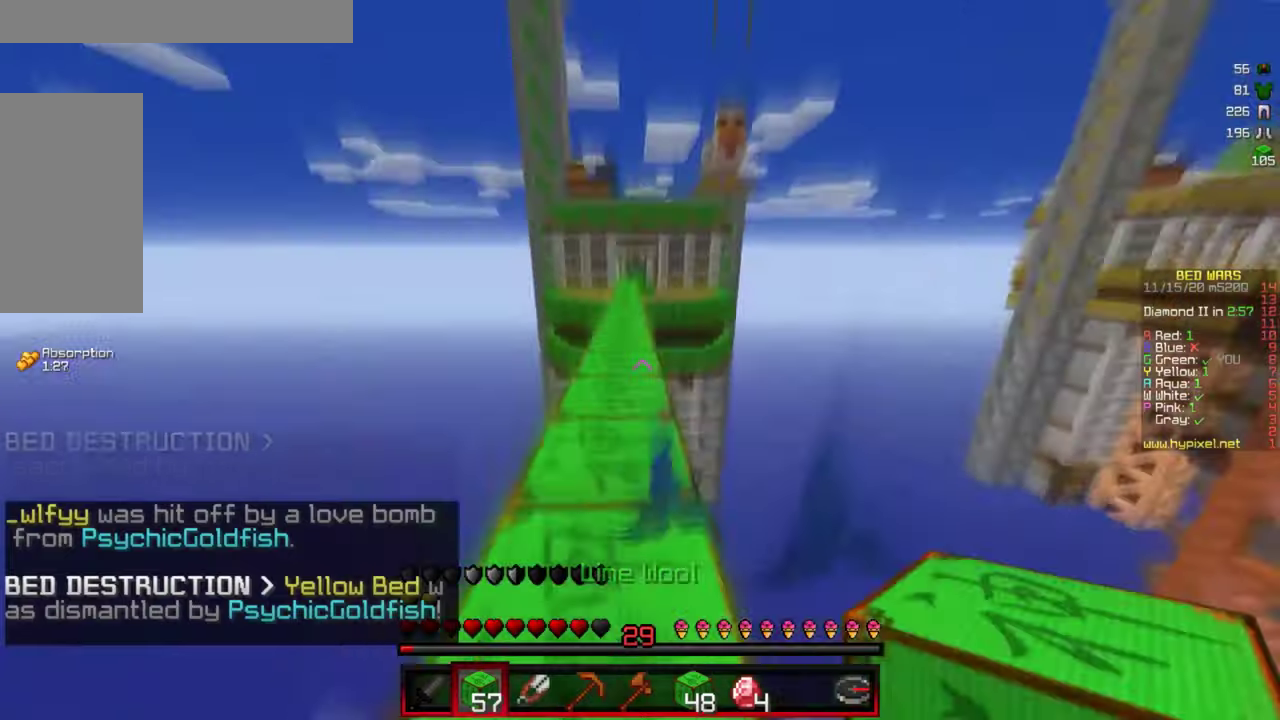
{"keys": ["w"], "mouse": [], "events": []}
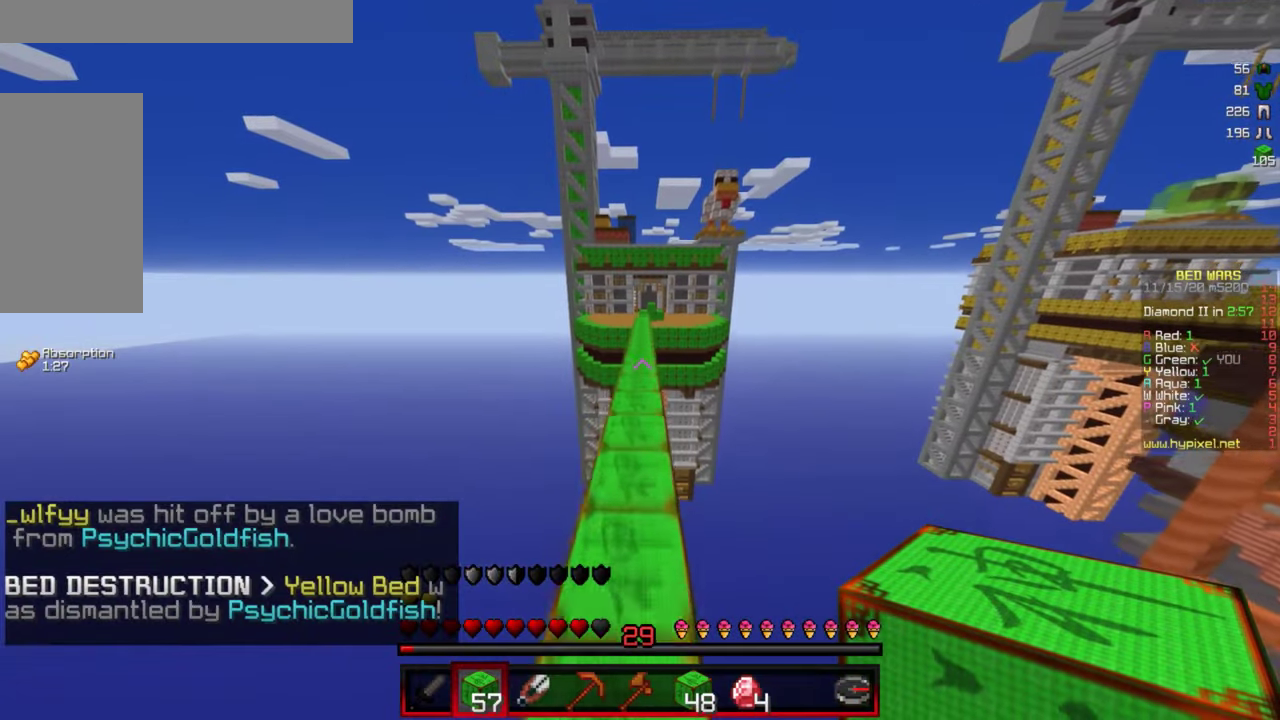
{"keys": ["w"], "mouse": ["left"], "events": [[133, "mouse_left", "down"], [267, "mouse_left", "up"], [500, "mouse_left", "down"]]}